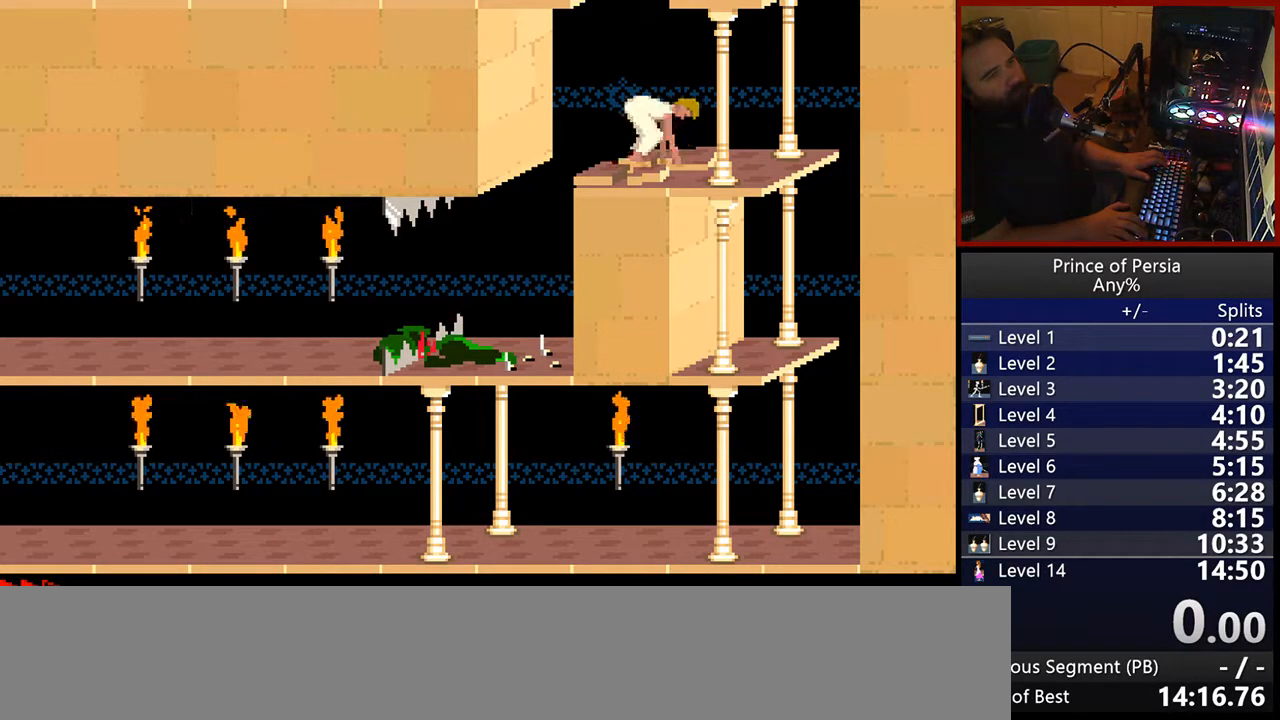
Gameplay with keyboard; each line is a JSON object with the keys held at the frame after it. "events" lists presses ("down") and releases ("up") of "crouch", "ctrl", "jump", "left", "restart", "restart2", "right", "shift" and "toggle" between this image and that frame as [ms after this image, input, new state], when the widget could be followed in between. No other keys are recorded. Mouse input is not recorded. Key names are as the overlay labels them; some are game actions (e.g. jump) rather than physical keys.
{"keys": [], "events": [[133, "jump", "up"]]}
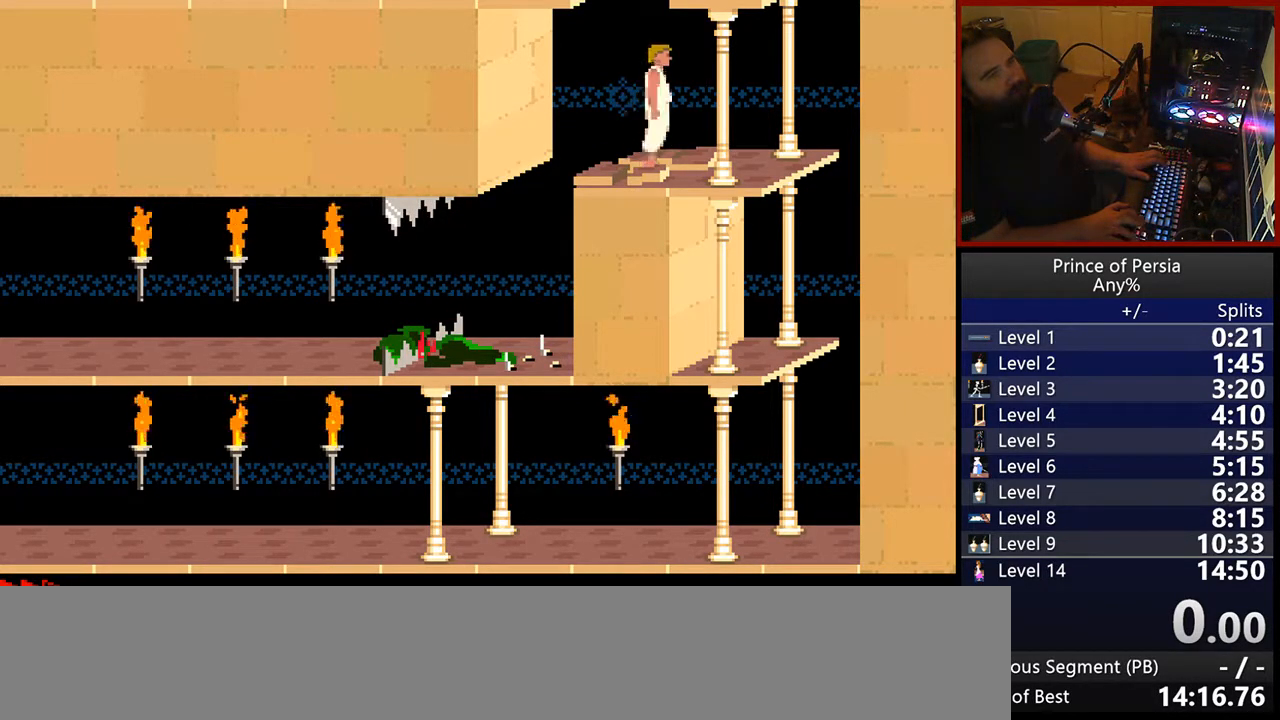
{"keys": ["jump"], "events": [[17, "jump", "down"]]}
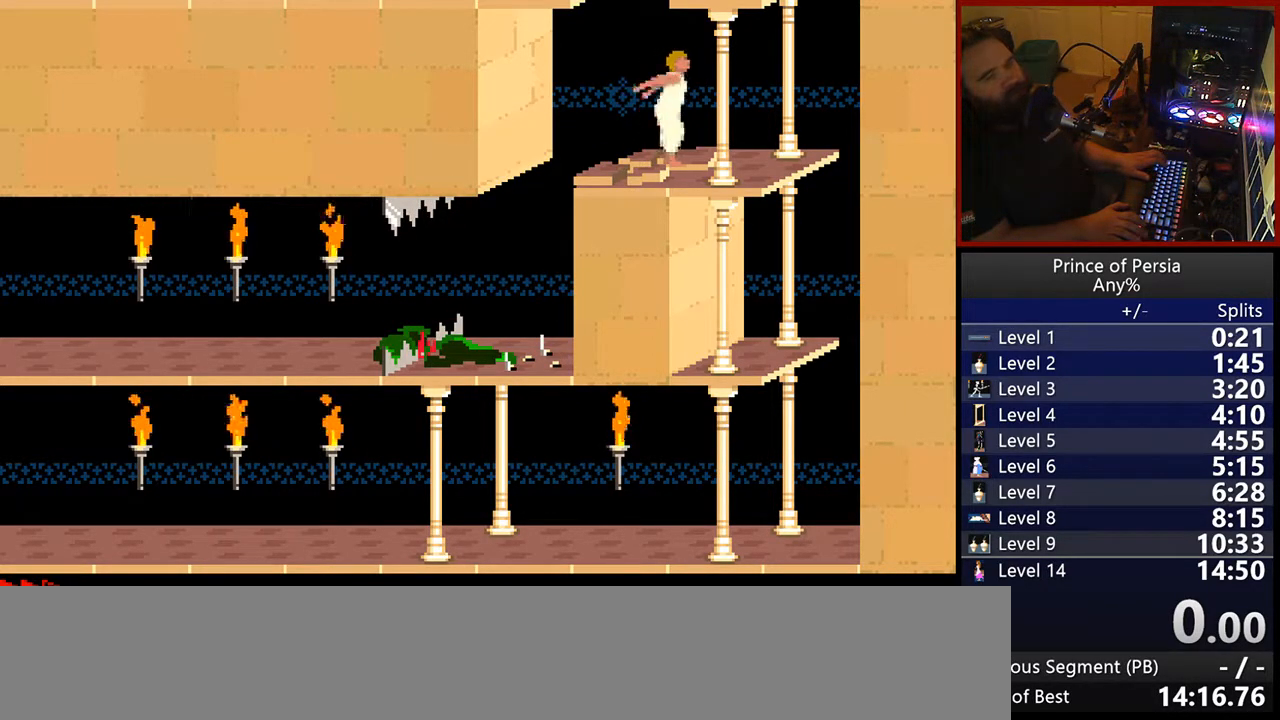
{"keys": ["jump"], "events": []}
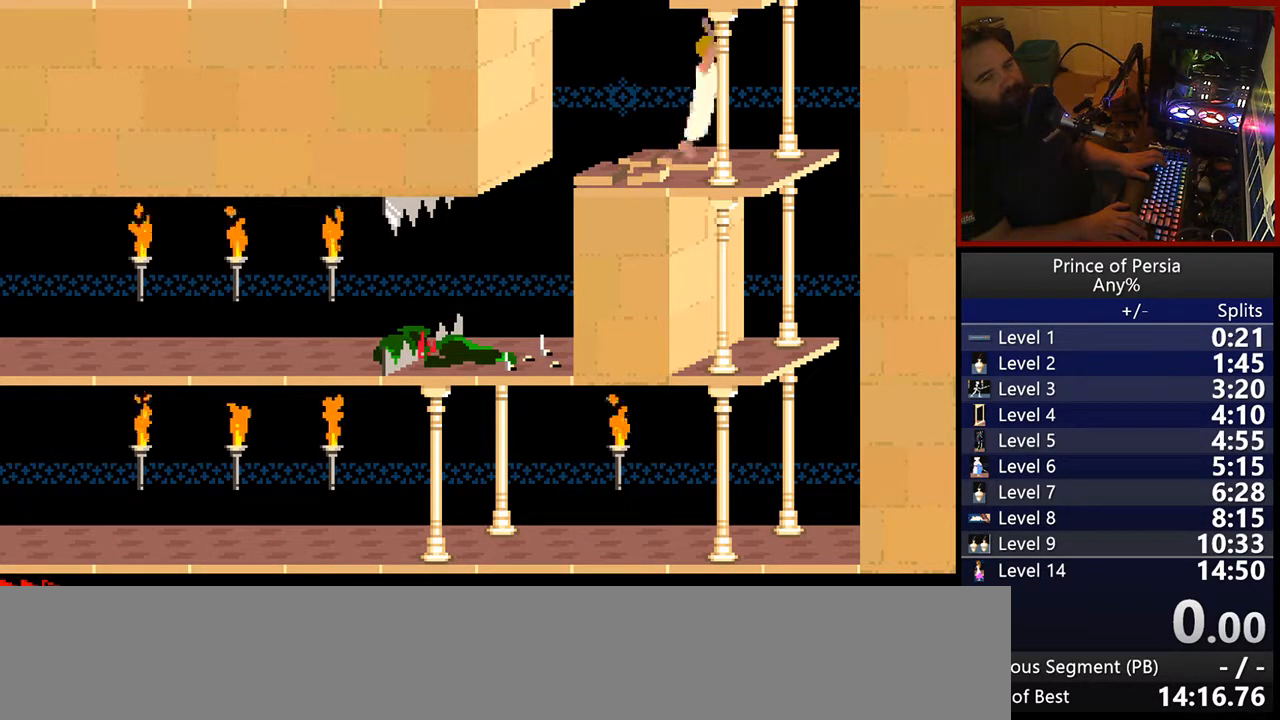
{"keys": ["jump"], "events": []}
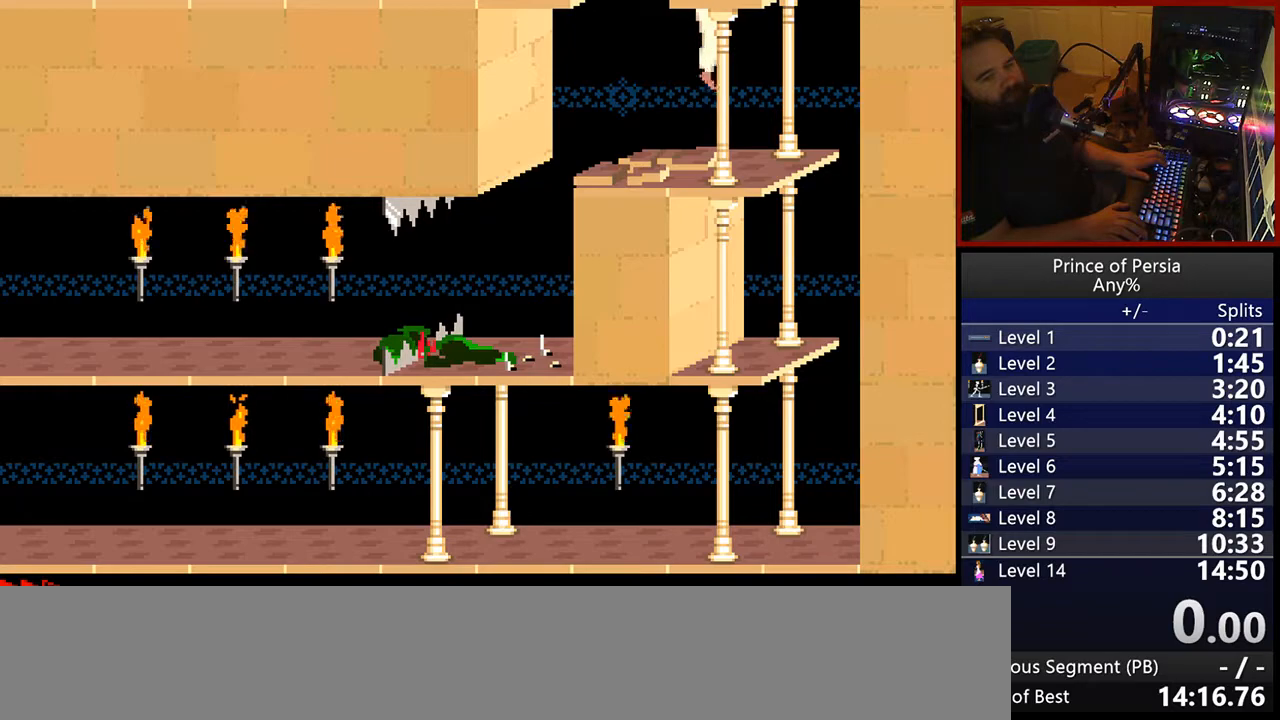
{"keys": ["jump"], "events": []}
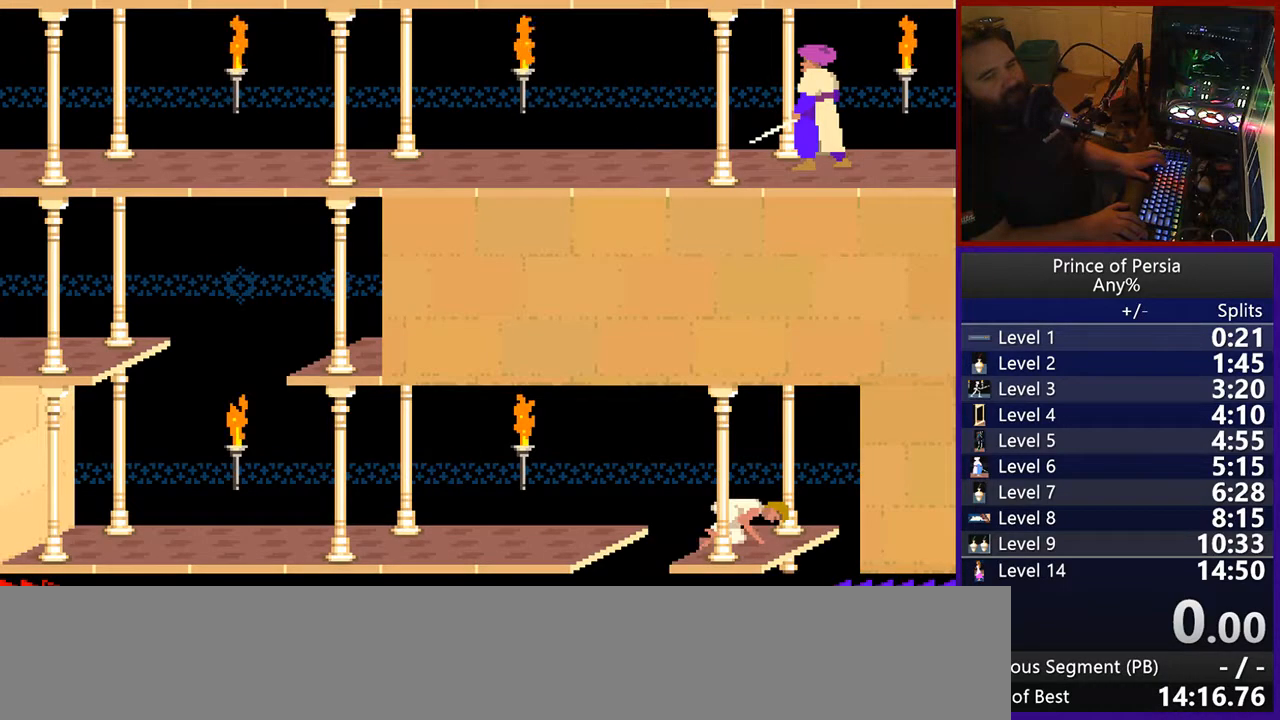
{"keys": [], "events": [[267, "jump", "up"]]}
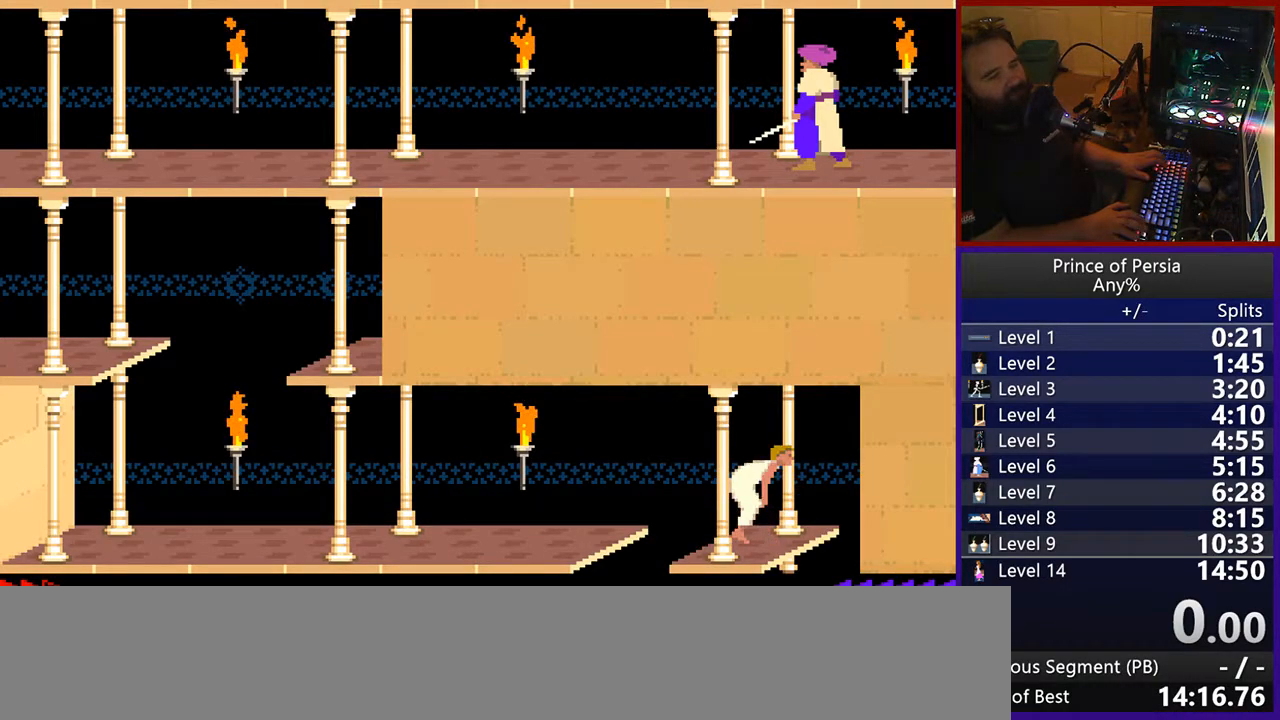
{"keys": ["left"], "events": [[483, "left", "down"]]}
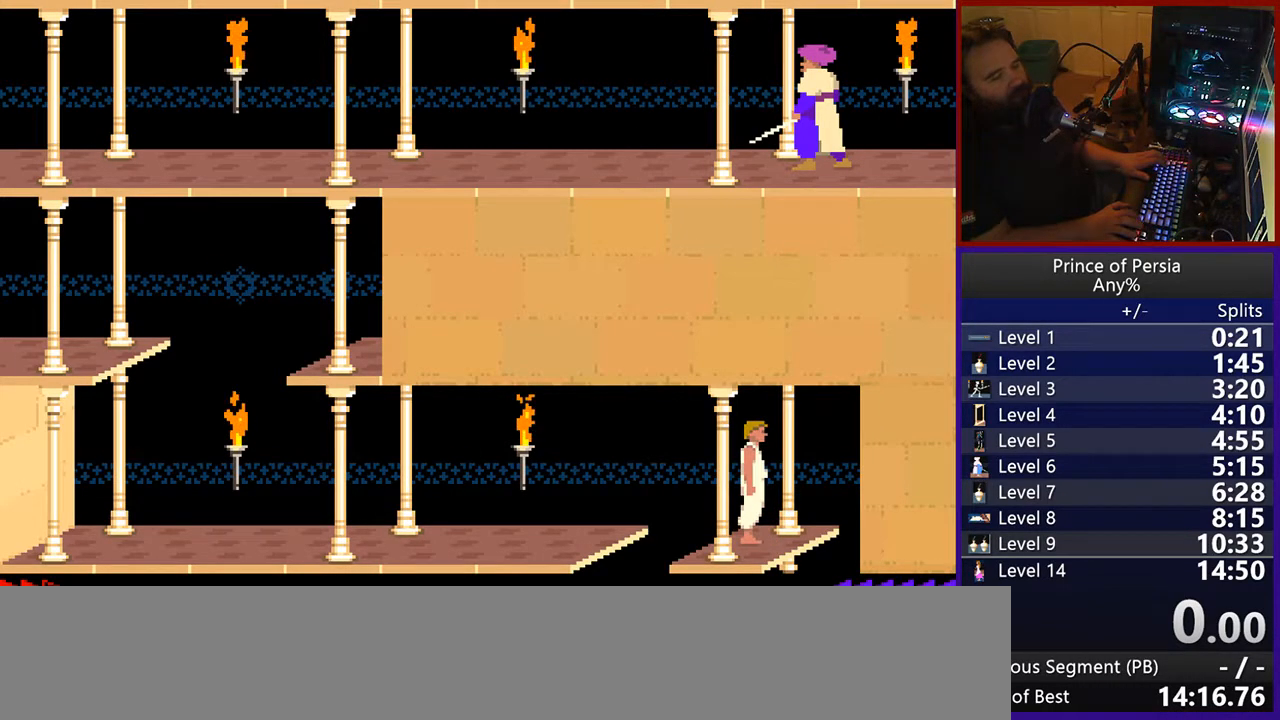
{"keys": [], "events": [[100, "left", "up"]]}
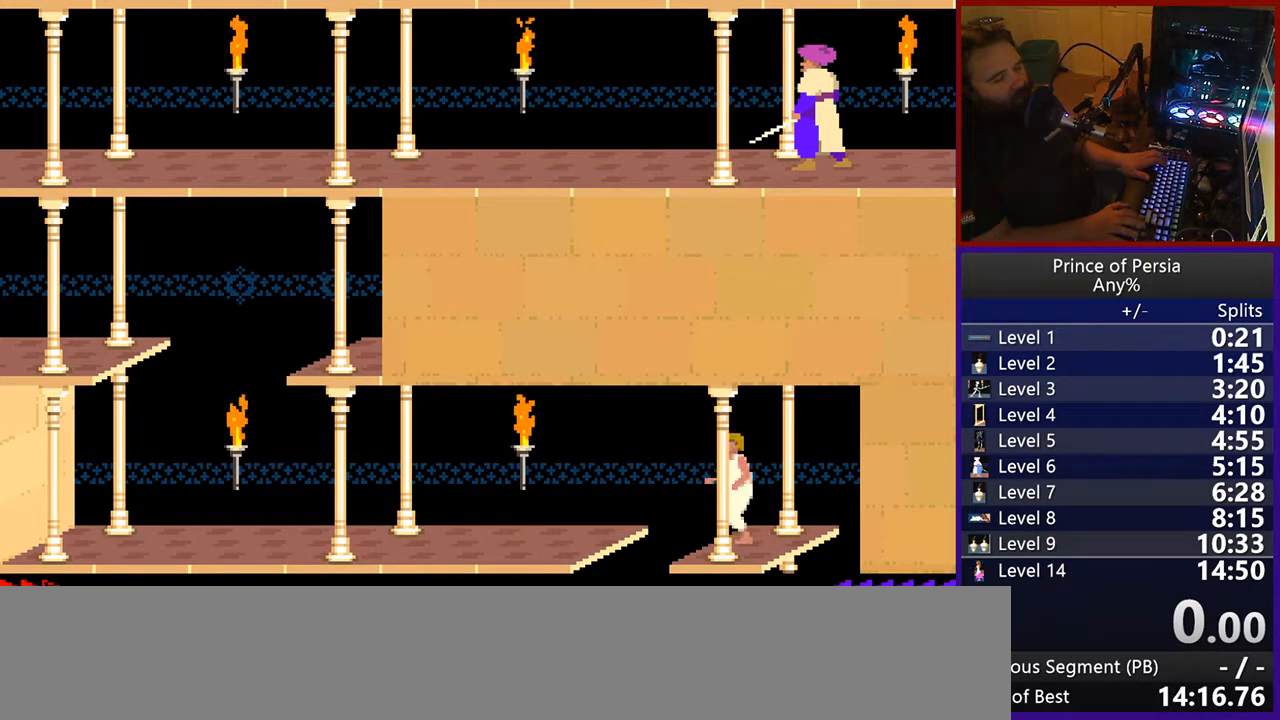
{"keys": [], "events": [[17, "left", "down"], [33, "jump", "down"], [333, "left", "up"], [350, "jump", "up"]]}
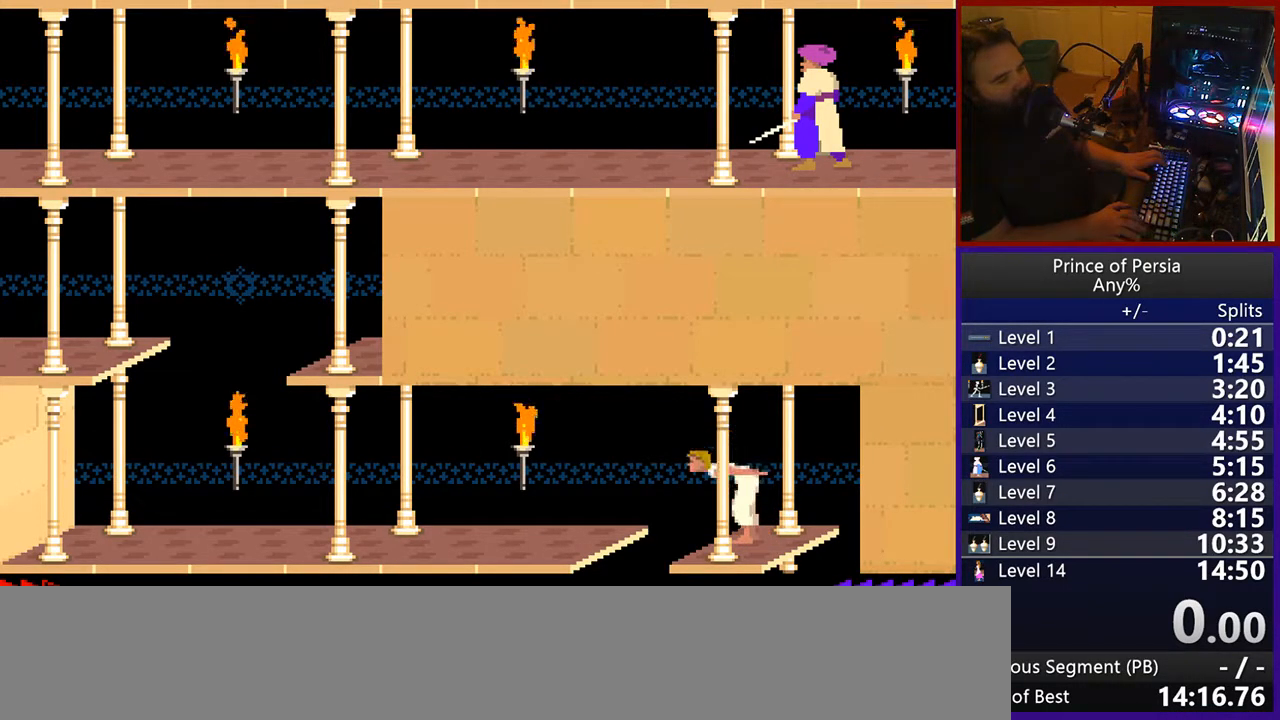
{"keys": [], "events": []}
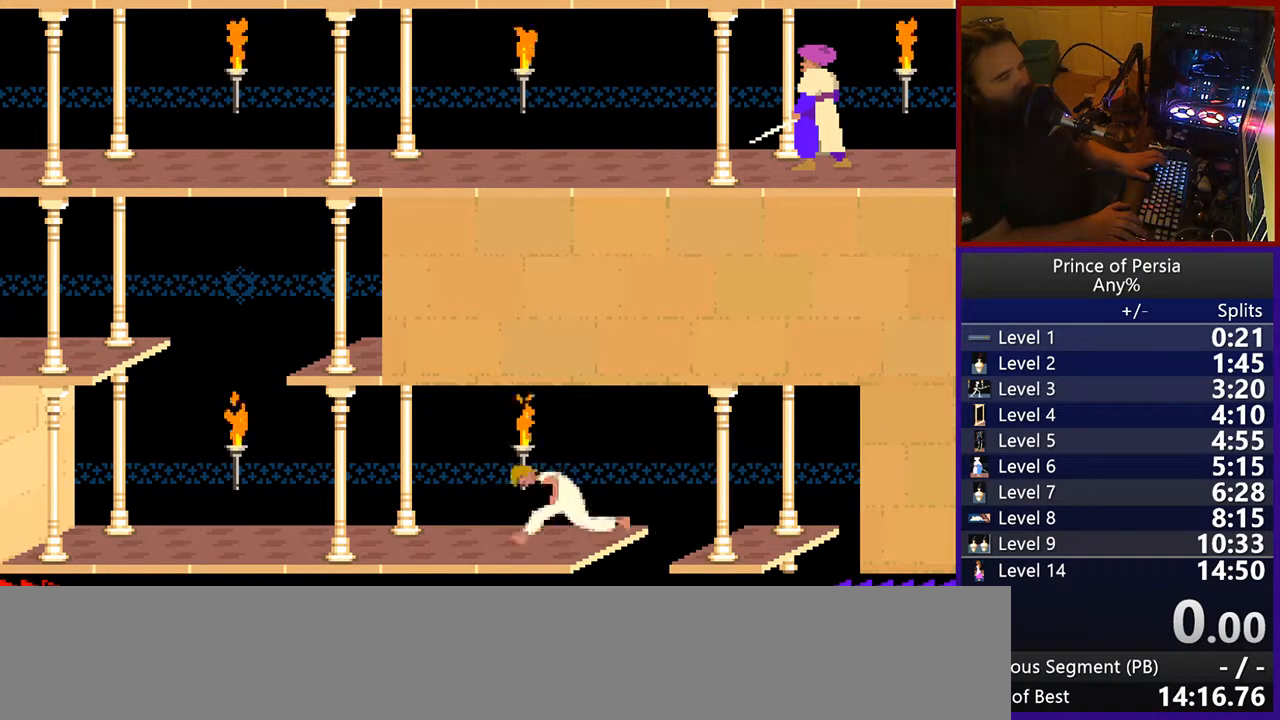
{"keys": ["left"], "events": [[283, "left", "down"]]}
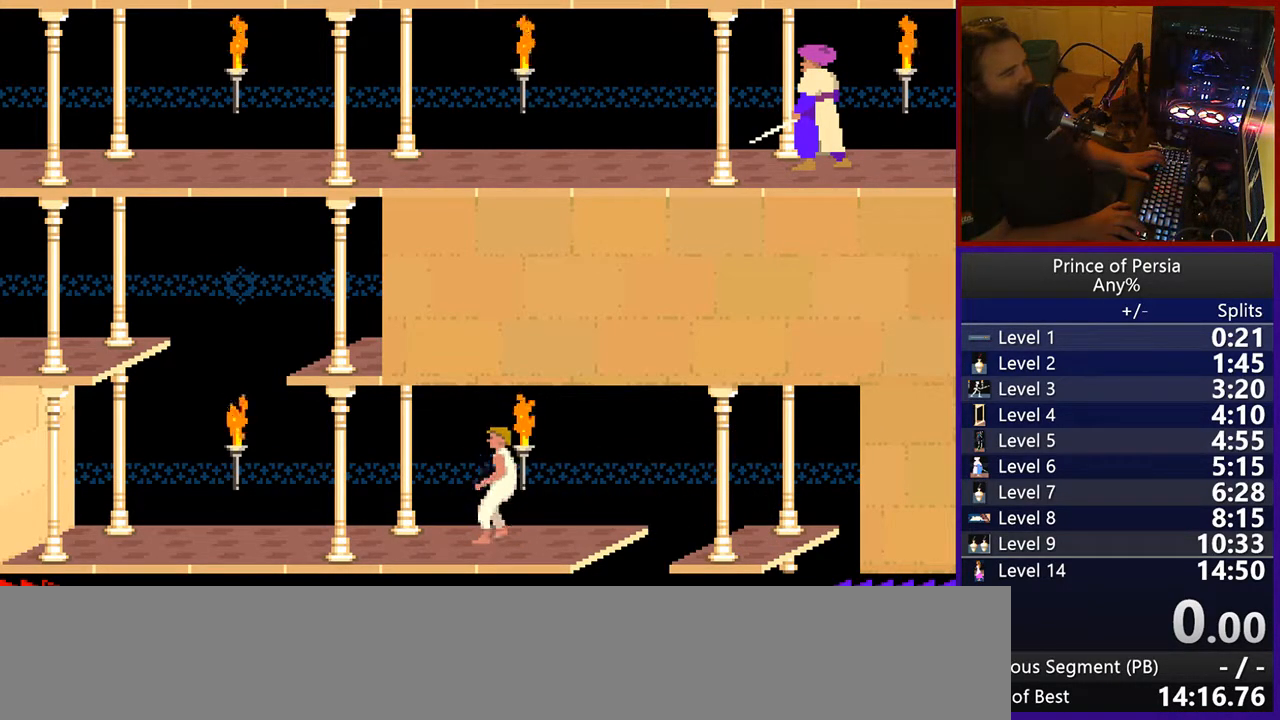
{"keys": ["left"], "events": []}
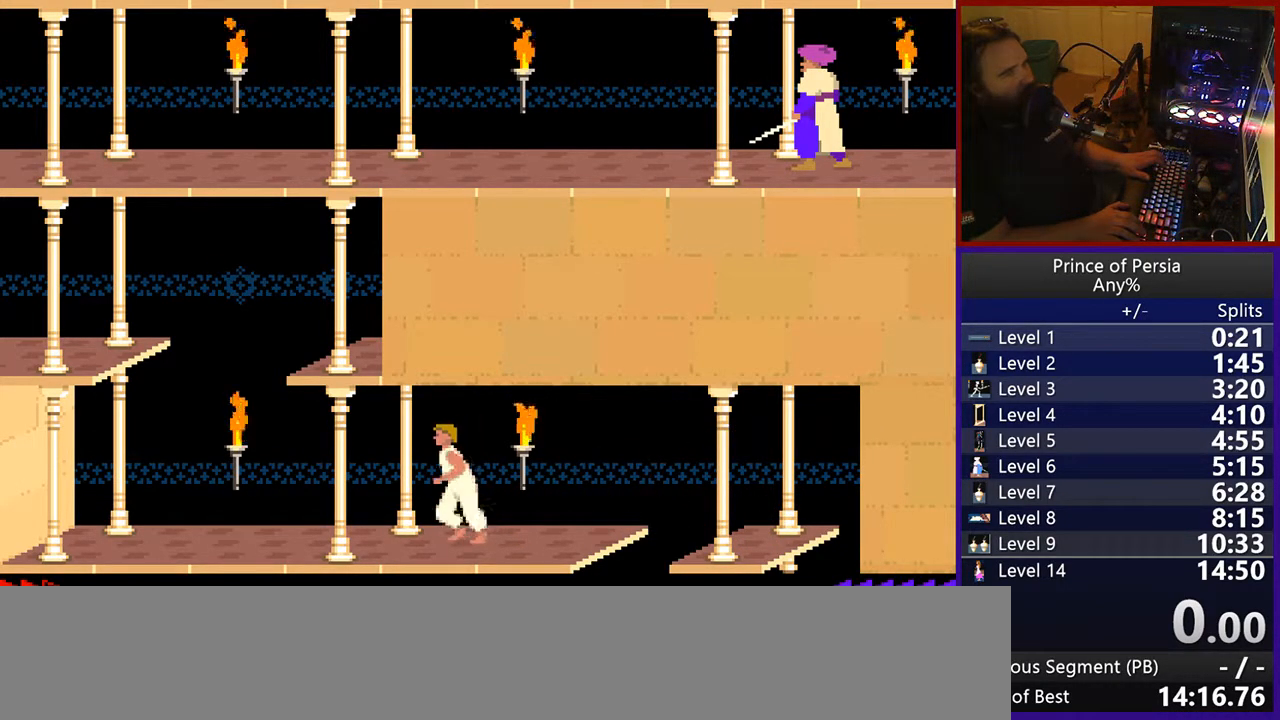
{"keys": ["left"], "events": []}
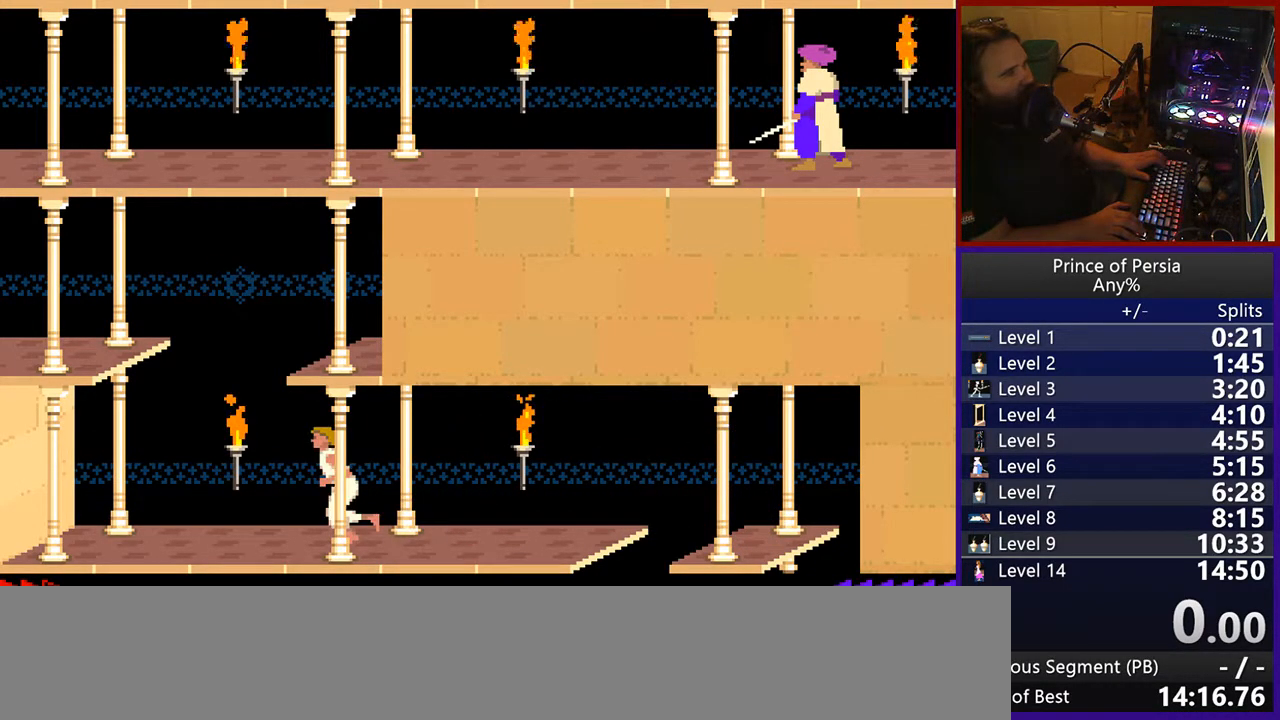
{"keys": [], "events": [[200, "left", "up"]]}
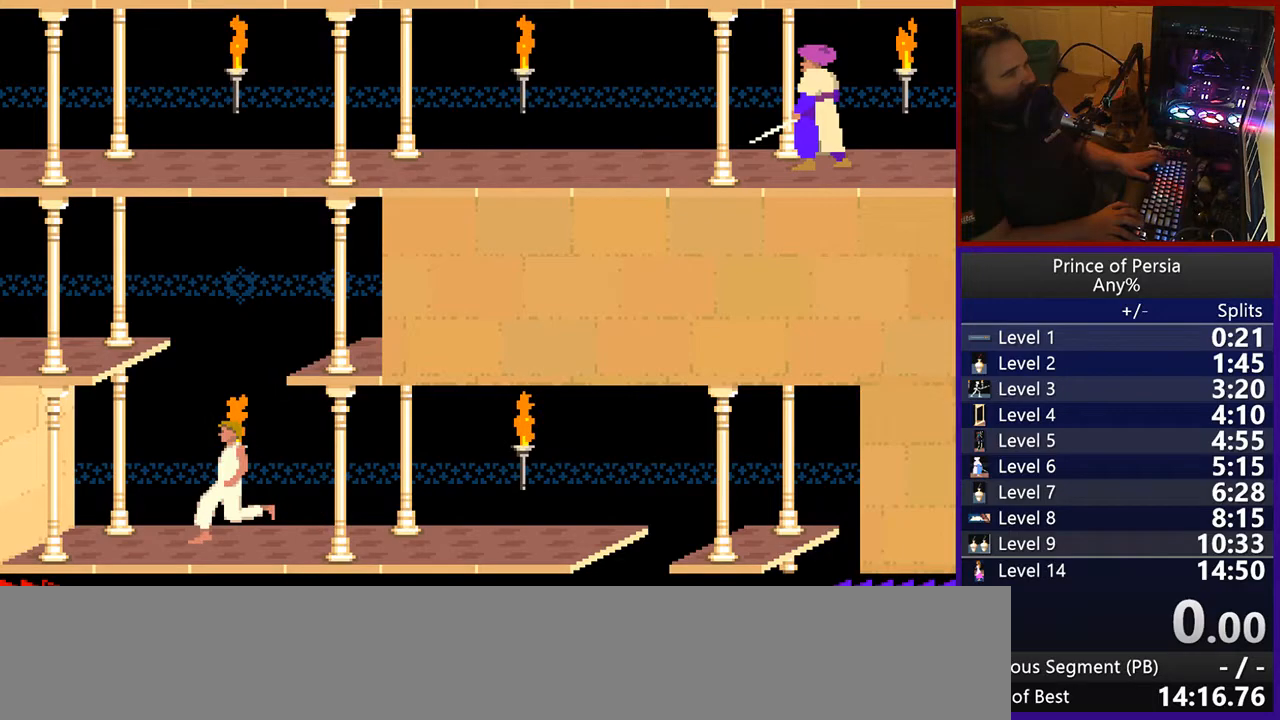
{"keys": ["jump"], "events": [[183, "jump", "down"]]}
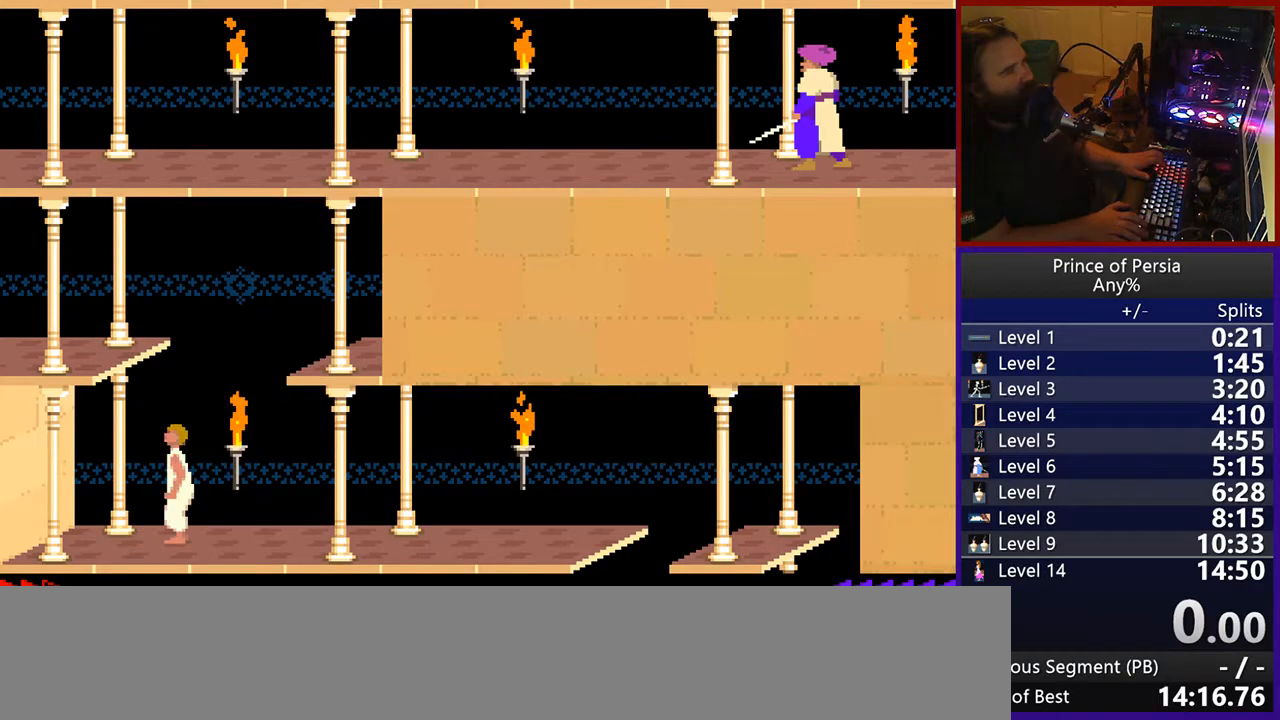
{"keys": ["jump"], "events": []}
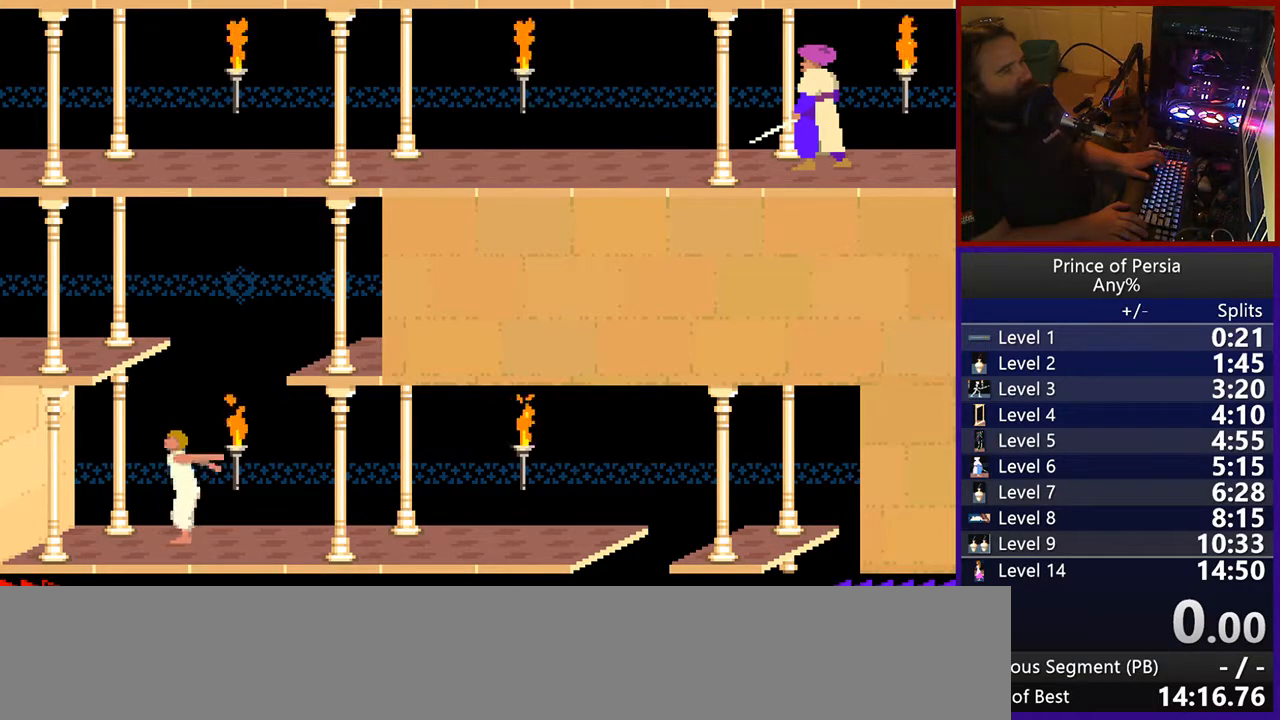
{"keys": ["jump"], "events": []}
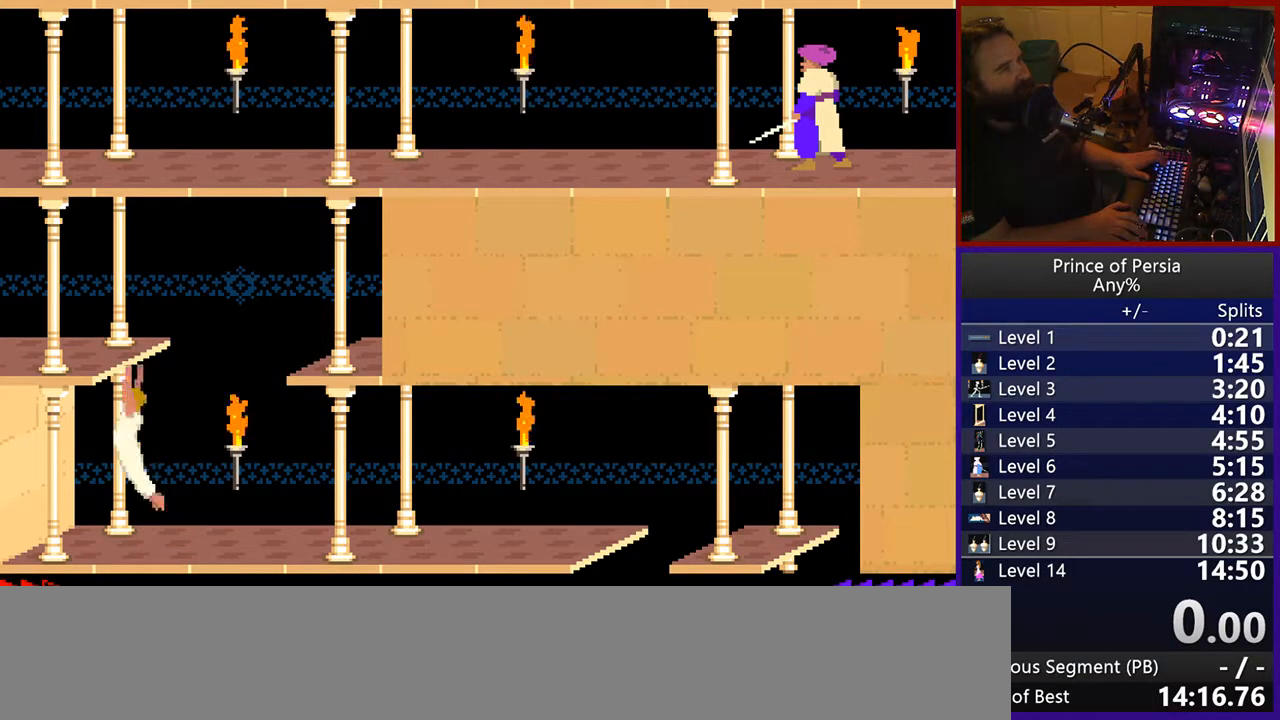
{"keys": ["jump"], "events": []}
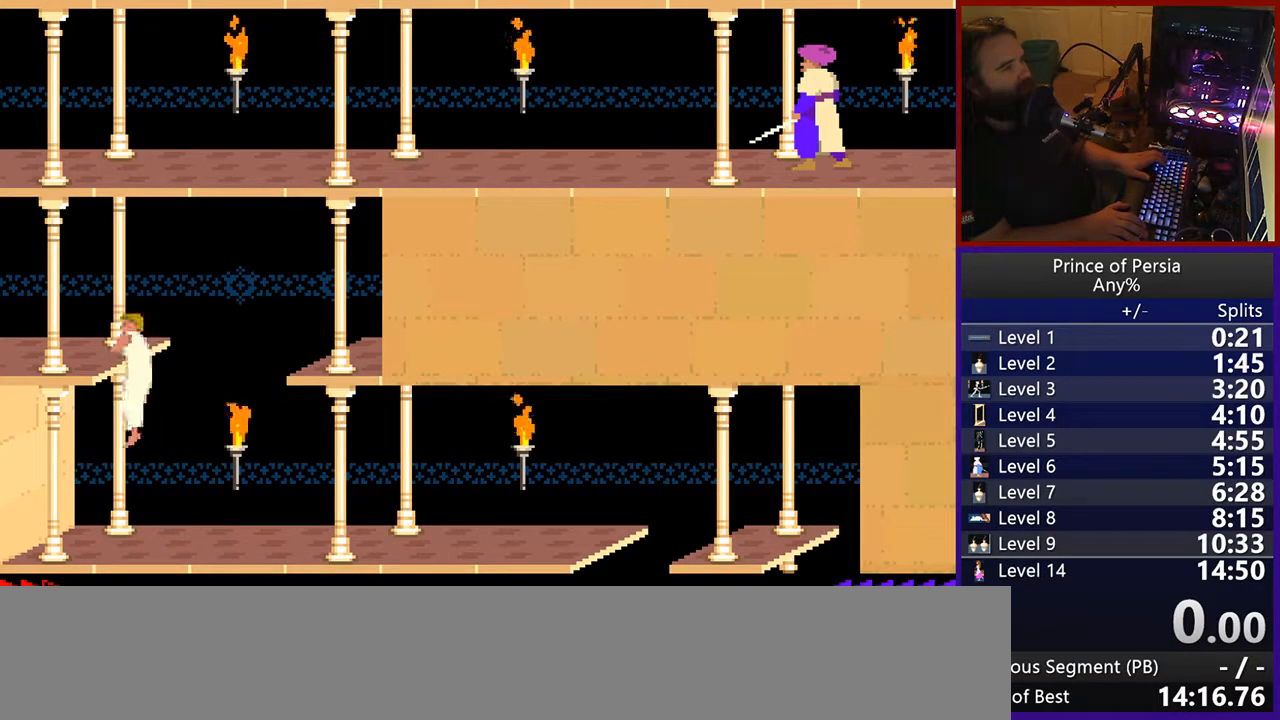
{"keys": [], "events": [[450, "jump", "up"]]}
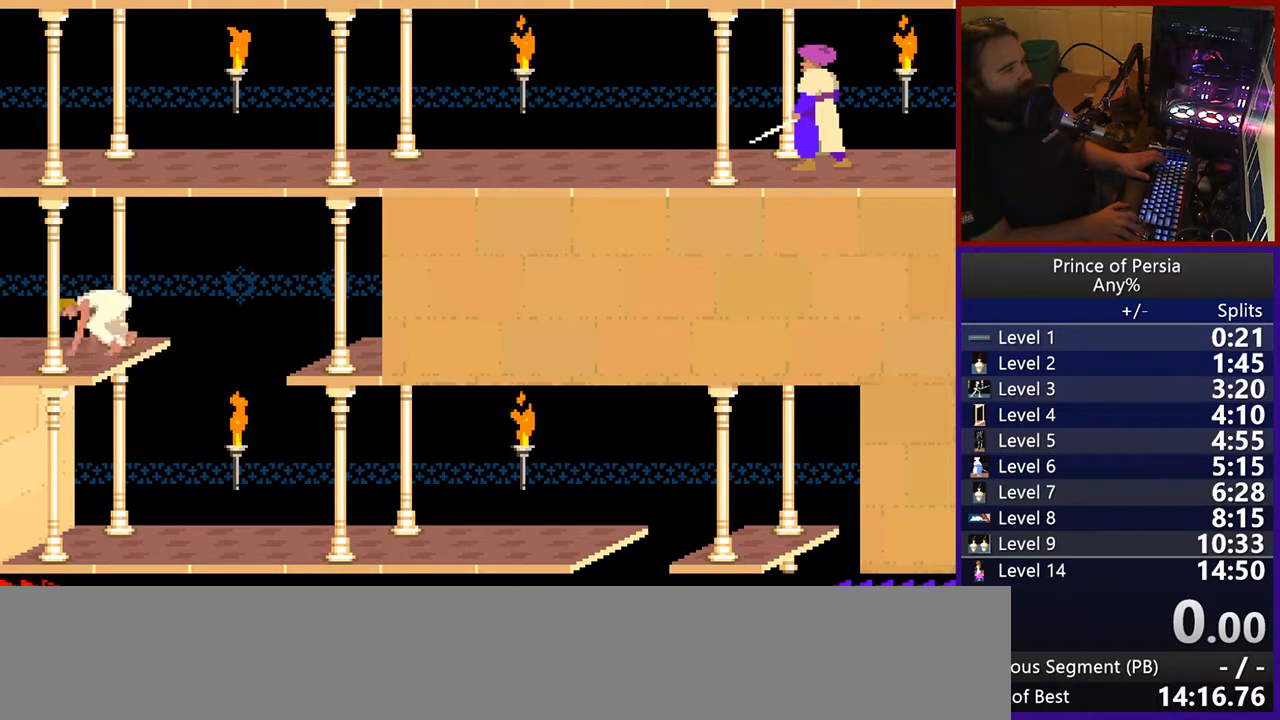
{"keys": ["left"], "events": [[33, "left", "down"]]}
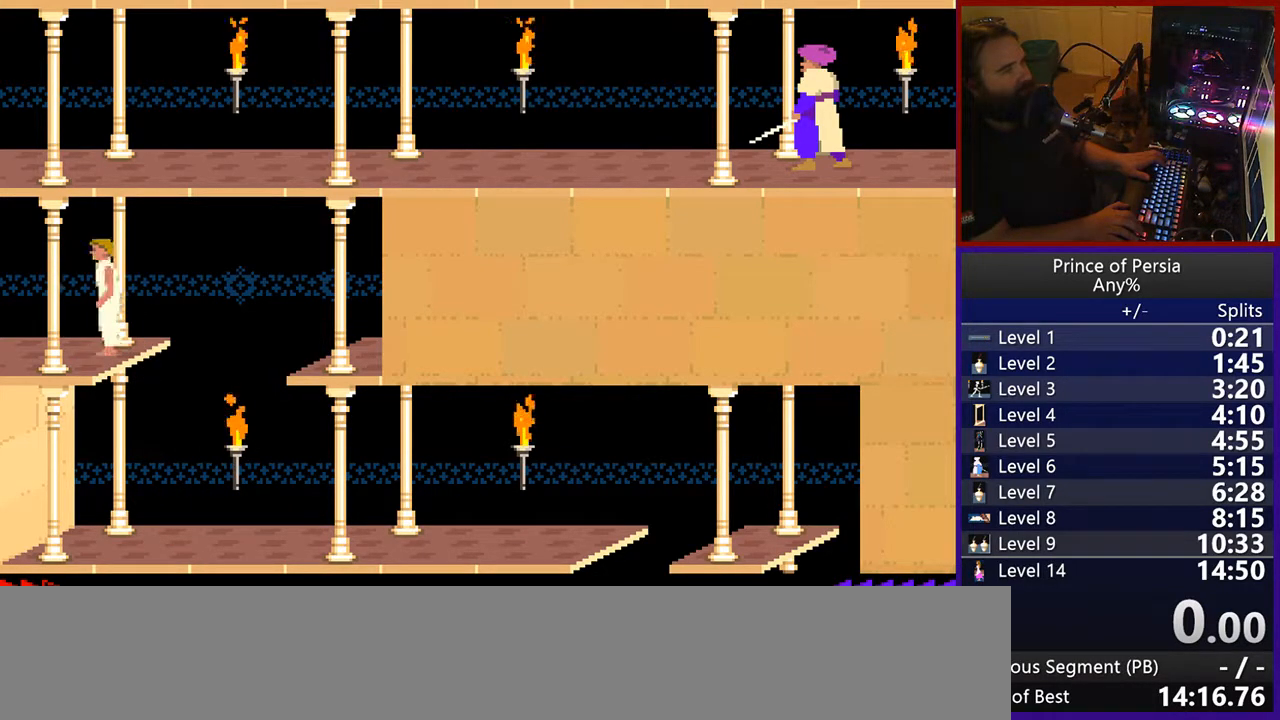
{"keys": [], "events": [[400, "left", "up"]]}
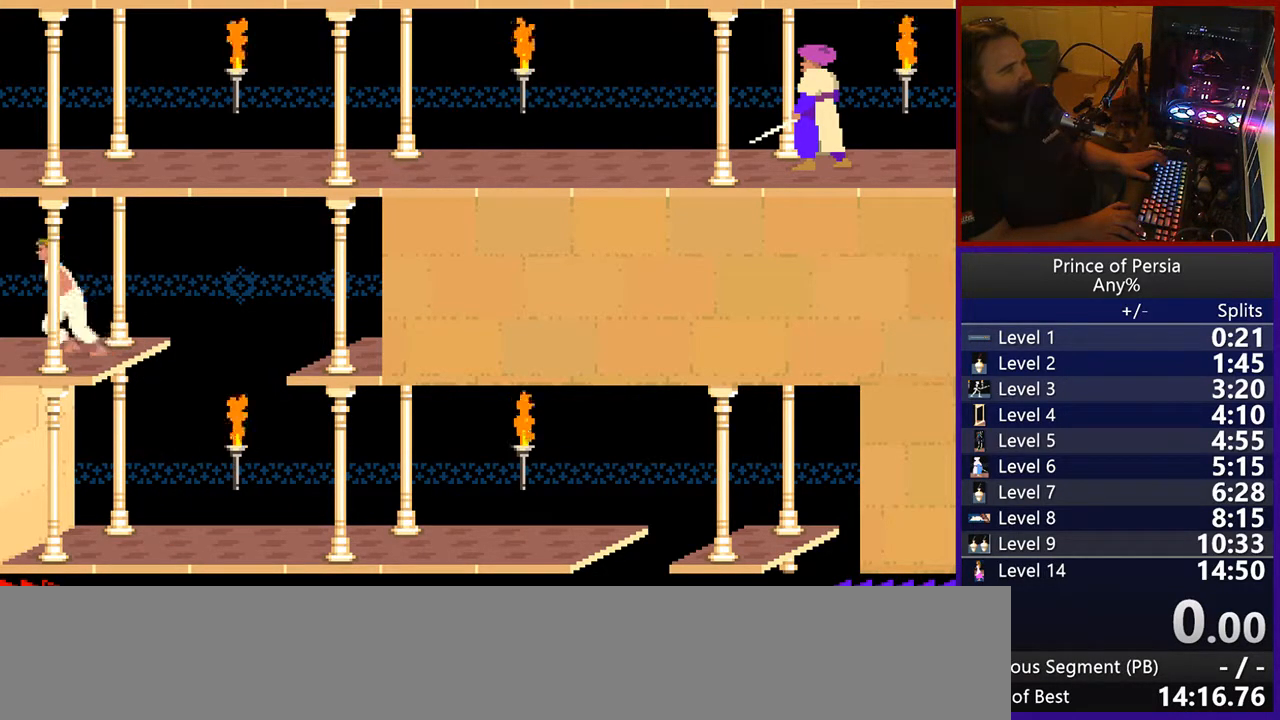
{"keys": [], "events": []}
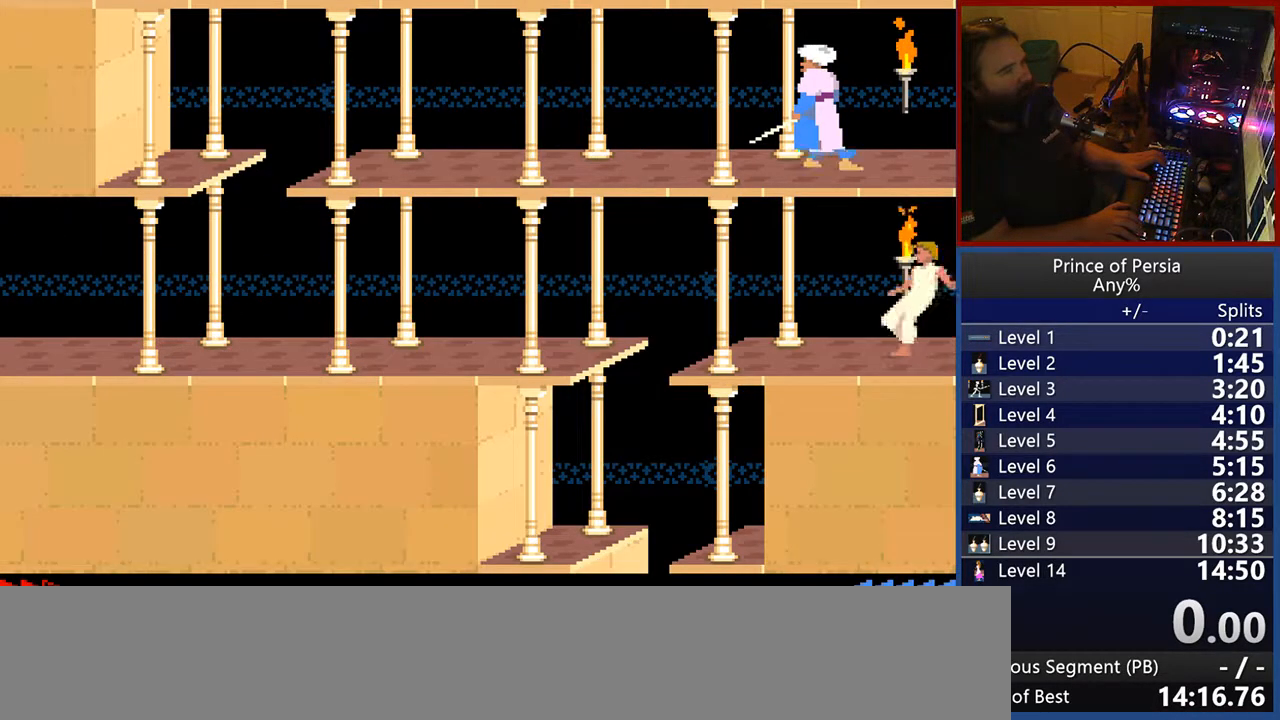
{"keys": [], "events": []}
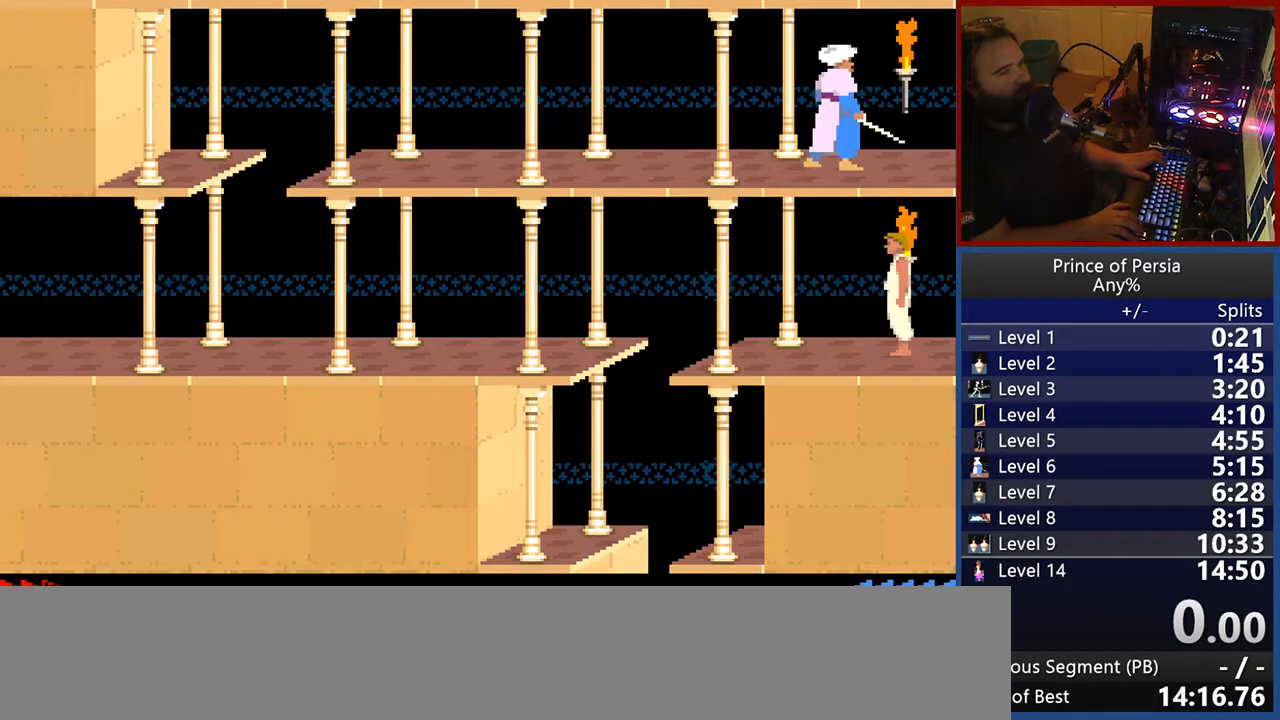
{"keys": ["shift"], "events": [[483, "shift", "down"]]}
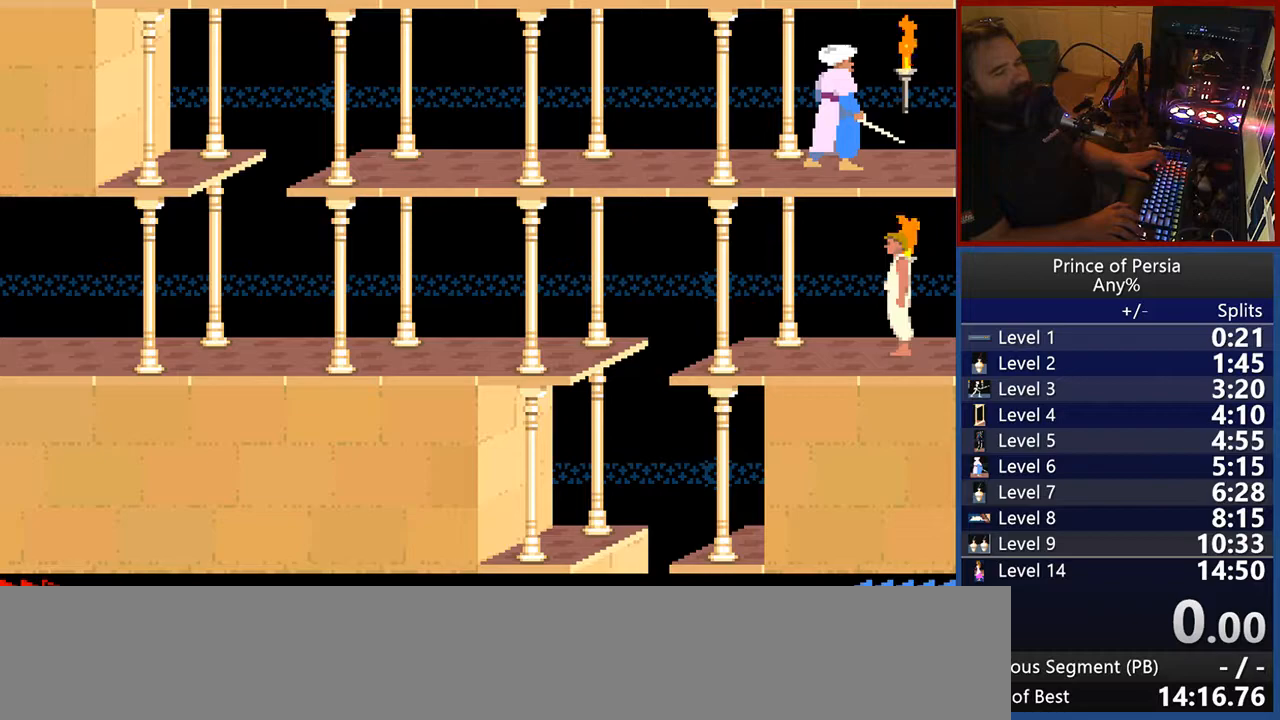
{"keys": ["shift"], "events": [[150, "left", "down"], [317, "left", "up"]]}
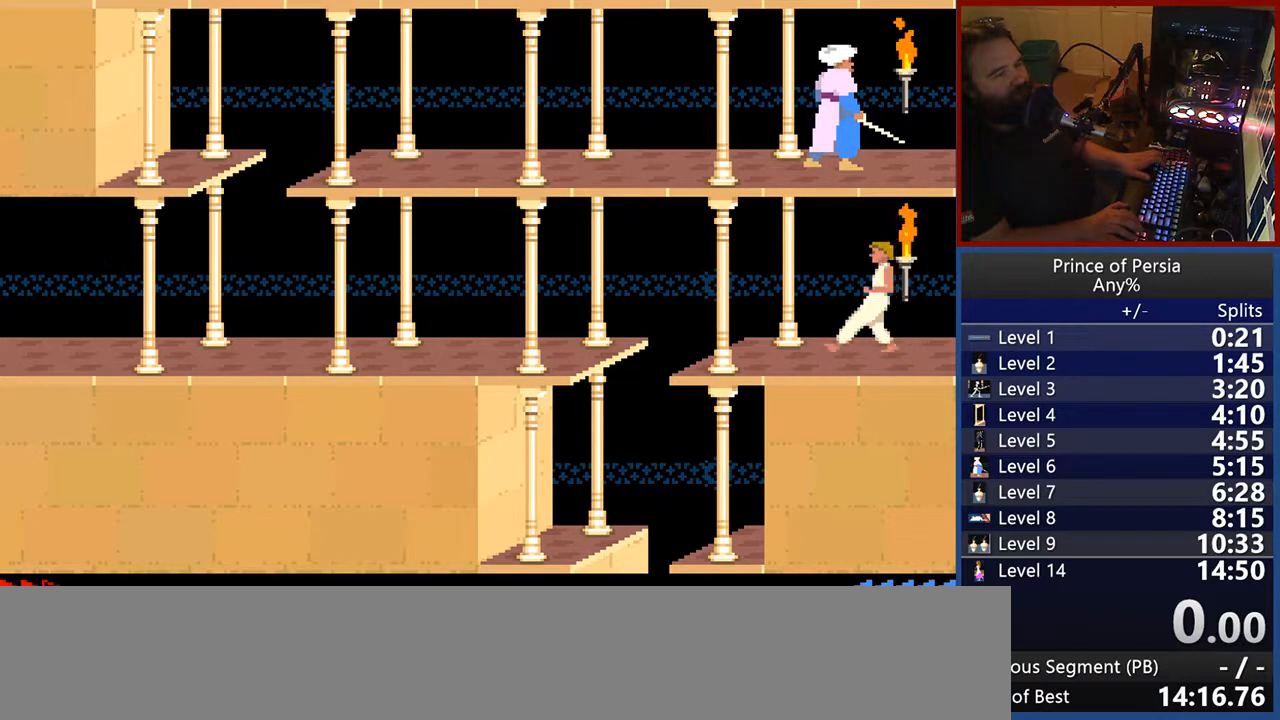
{"keys": ["shift"], "events": []}
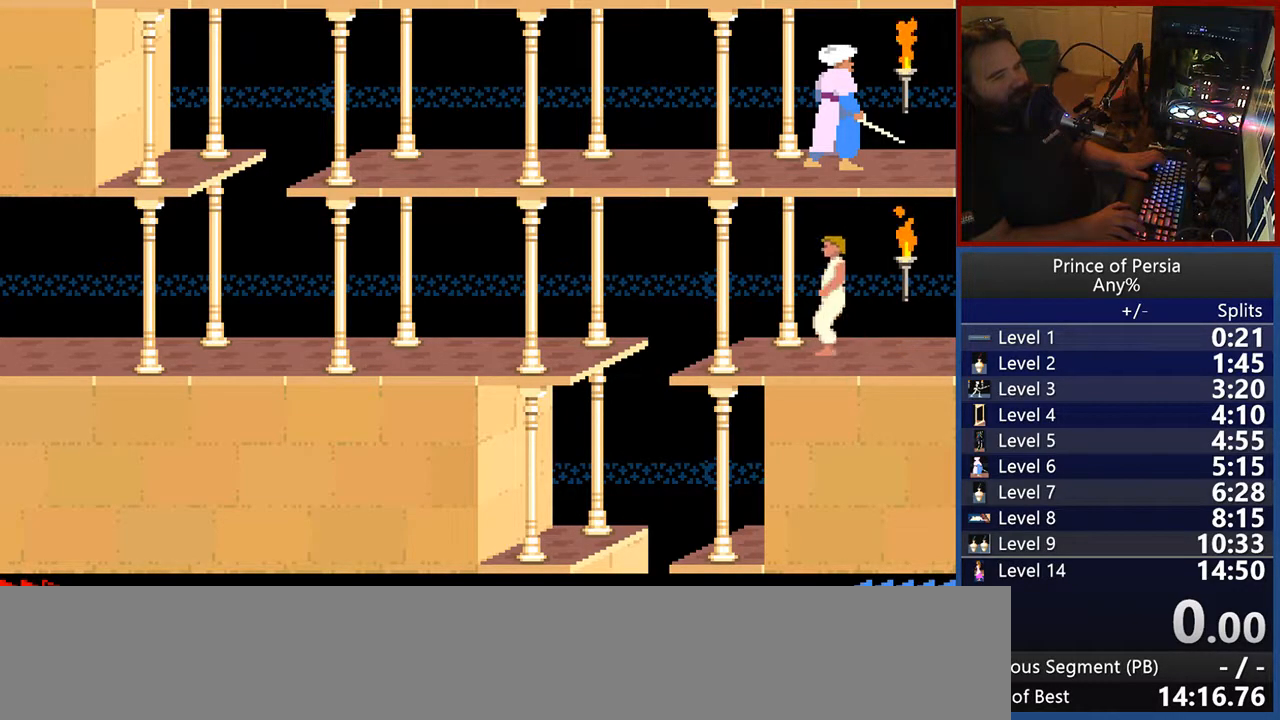
{"keys": ["shift"], "events": [[100, "left", "down"], [300, "left", "up"]]}
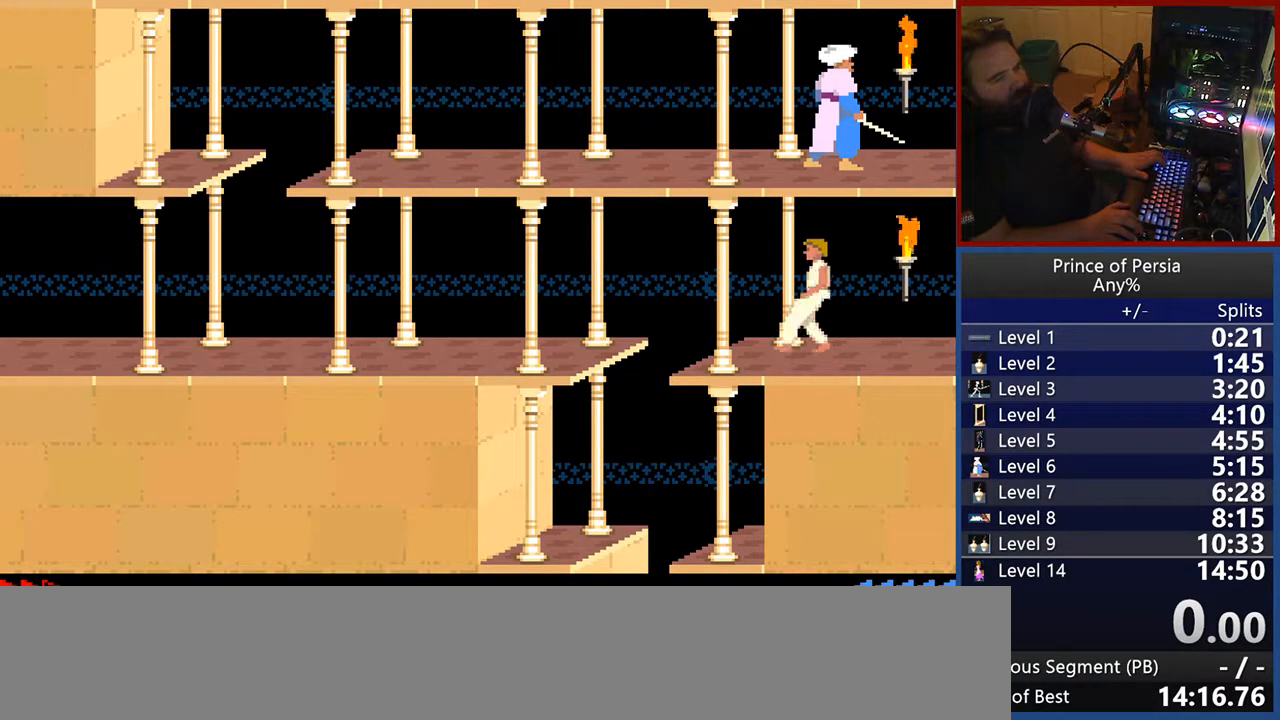
{"keys": [], "events": [[183, "shift", "up"]]}
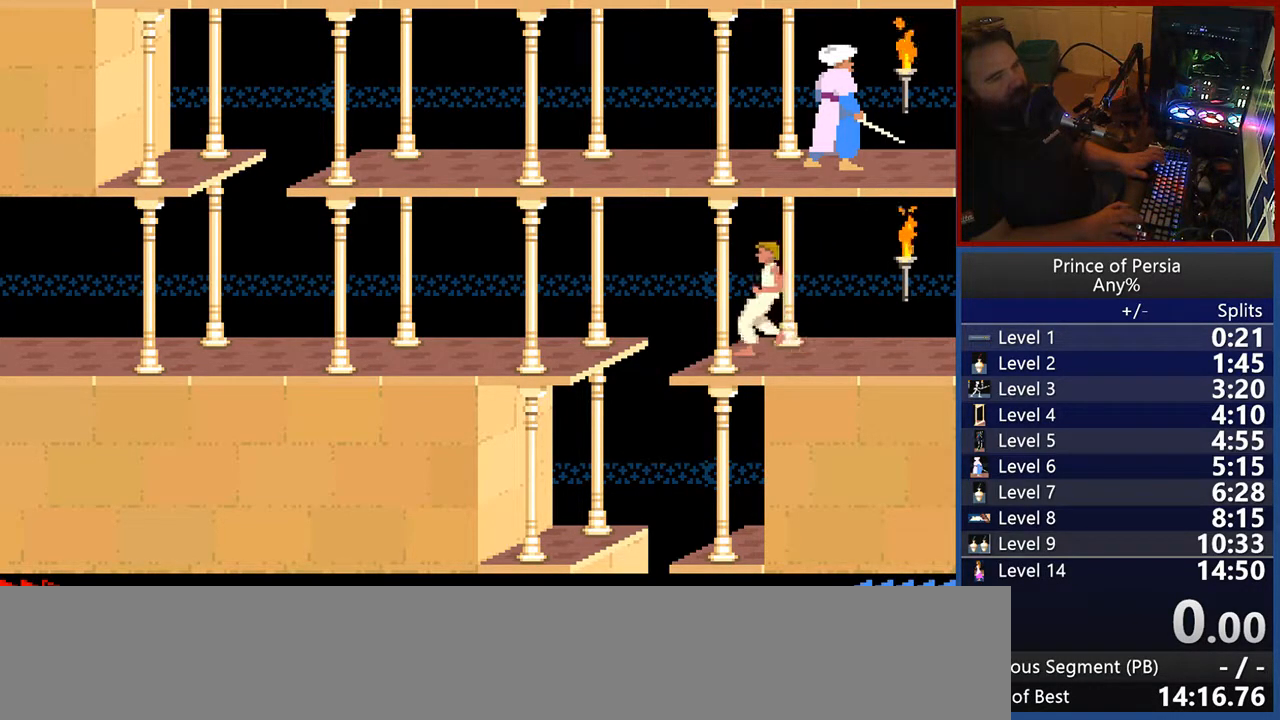
{"keys": ["jump", "left"], "events": [[283, "left", "down"], [300, "jump", "down"]]}
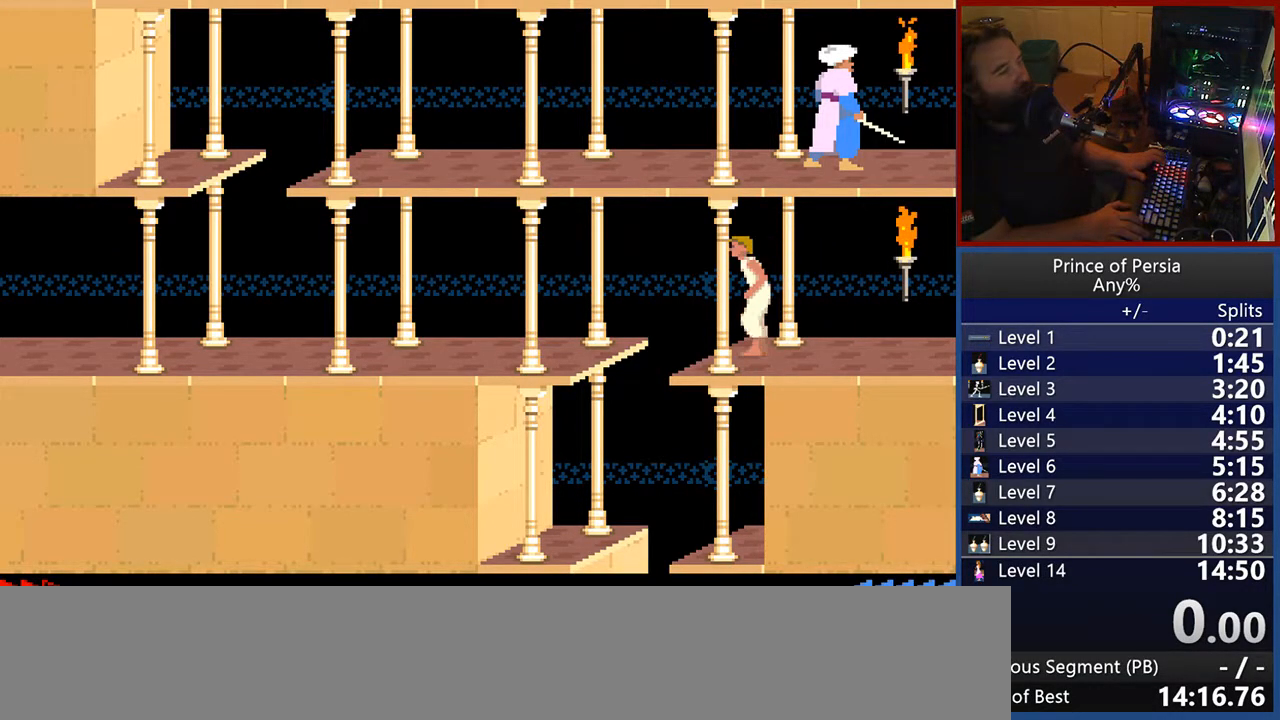
{"keys": ["left"], "events": [[483, "jump", "up"]]}
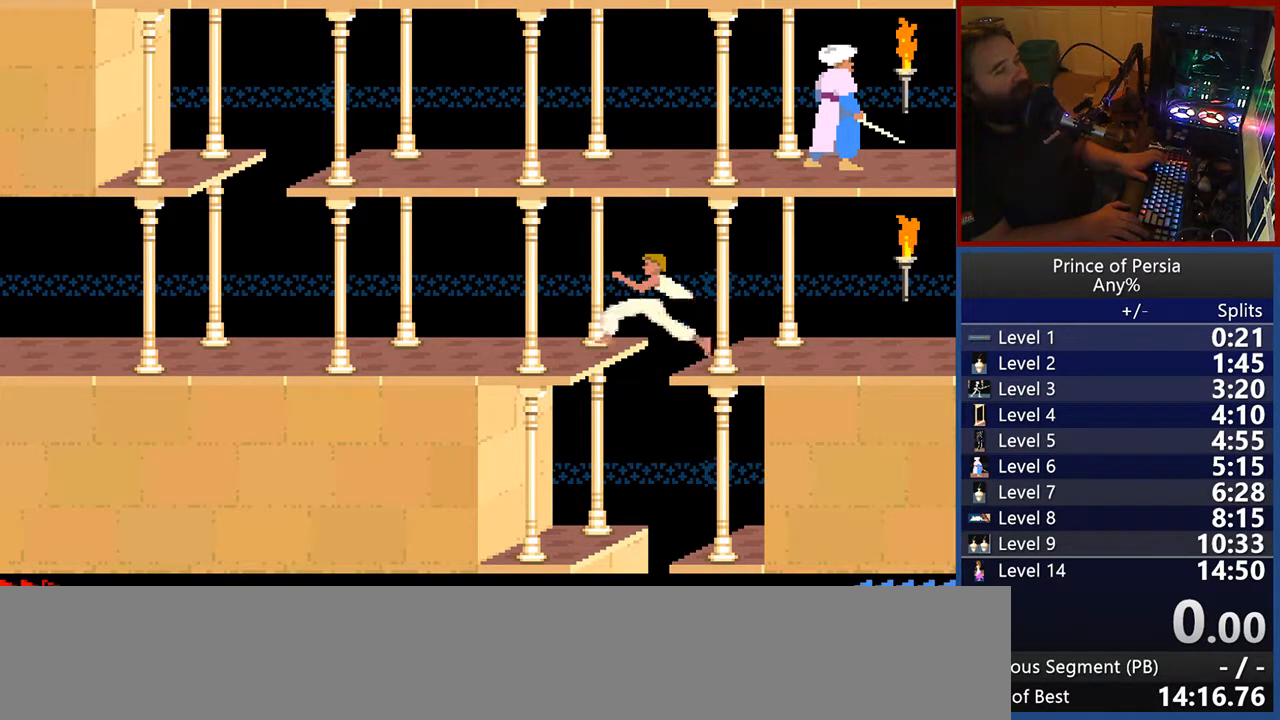
{"keys": ["left"], "events": []}